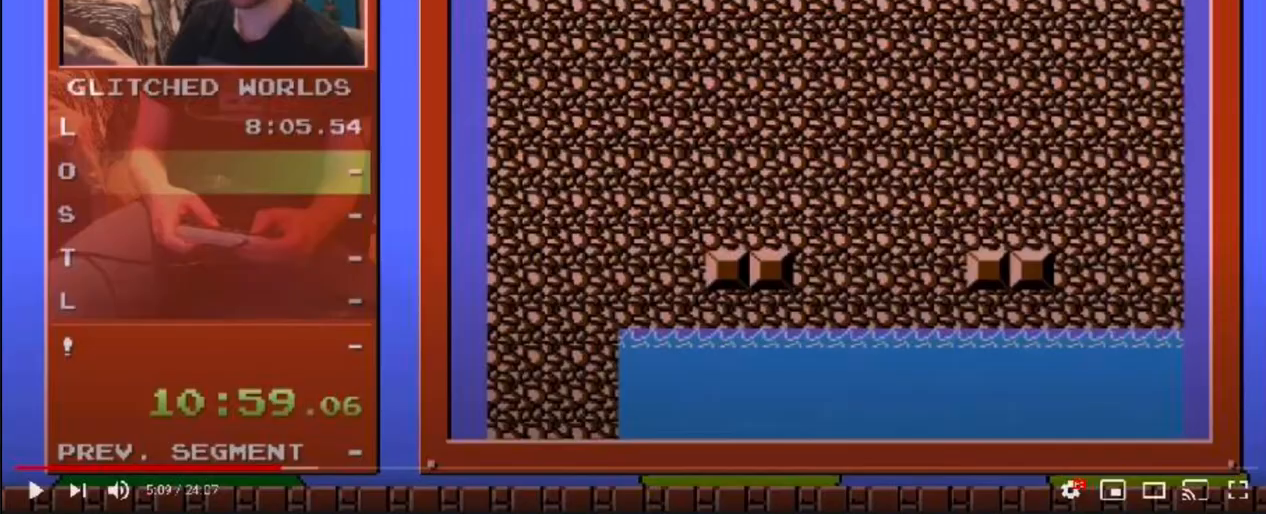
Gameplay with a controller (Nintendo layout); each line is a JSON object with the inputs held at the frame after it. "events" lists button and stick changes between this image and that frame as [ms after this image, input, new state], when the widget could be followed in between. Not read: L3 R3.
{"buttons": ["B", "DPAD_RIGHT"], "events": []}
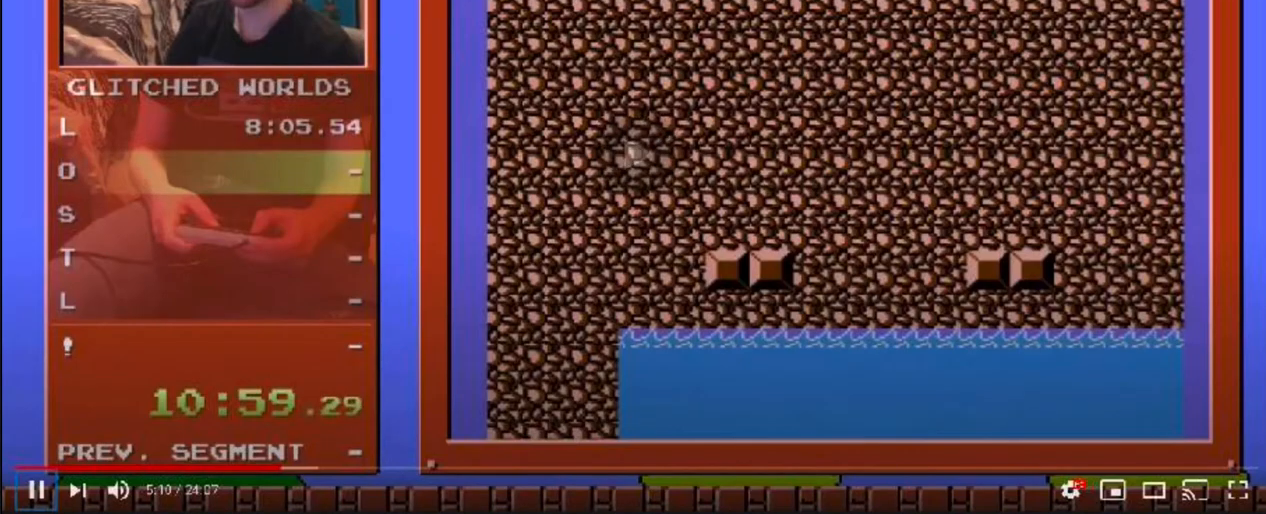
{"buttons": ["B", "DPAD_RIGHT"], "events": []}
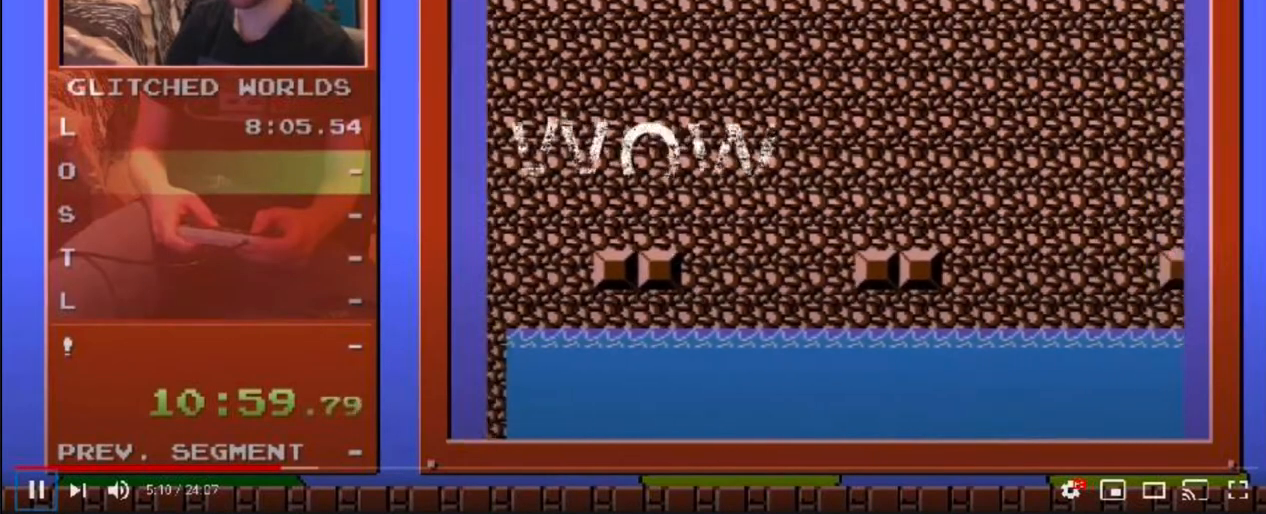
{"buttons": ["B", "DPAD_RIGHT"], "events": []}
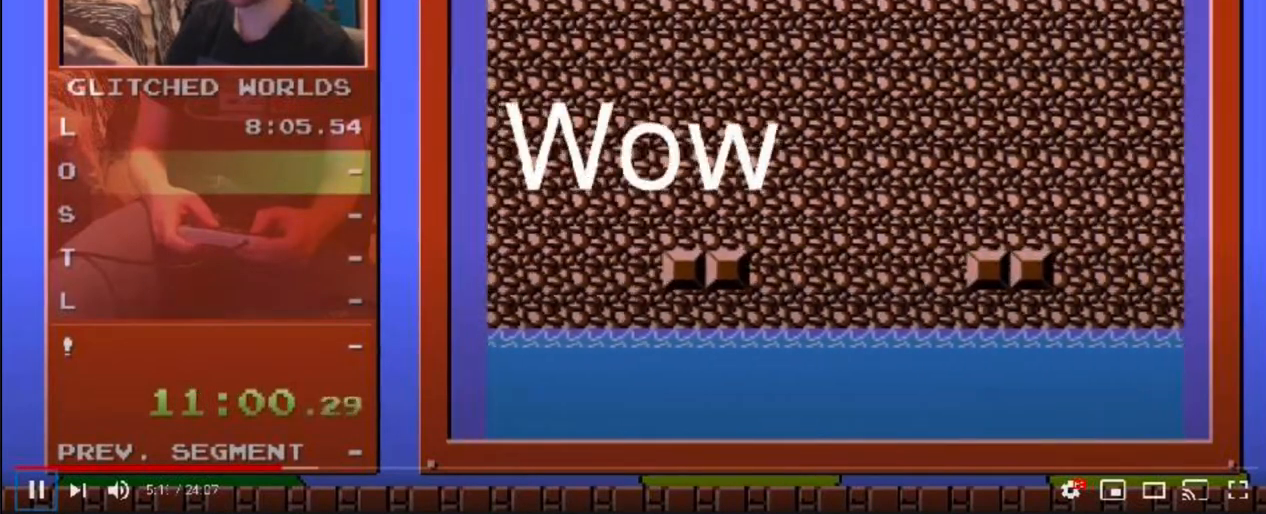
{"buttons": ["B", "DPAD_RIGHT"], "events": []}
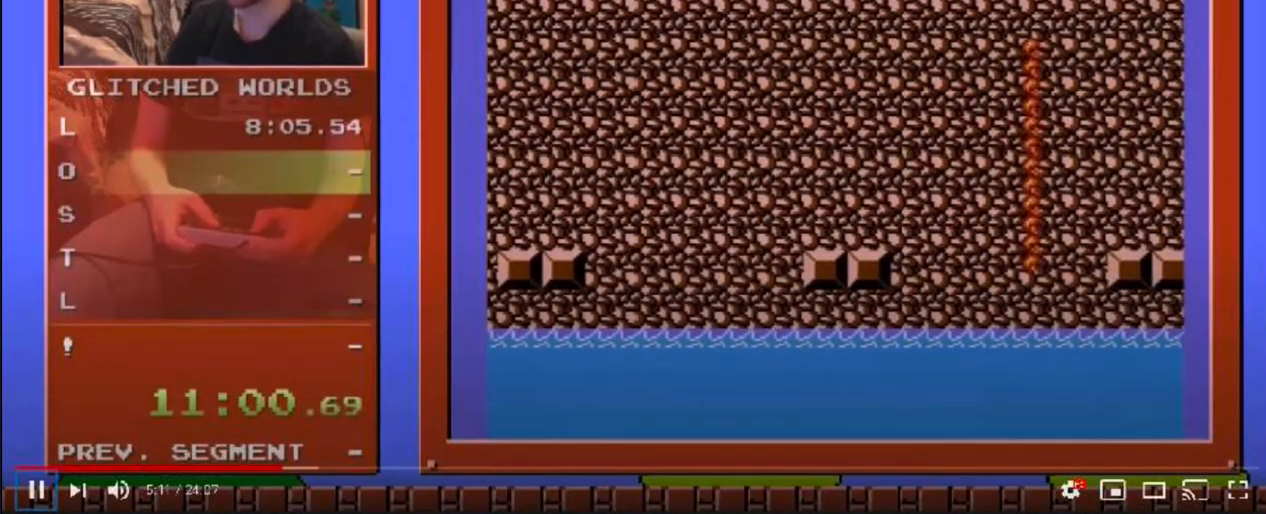
{"buttons": ["B", "DPAD_RIGHT"], "events": [[217, "A", "down"], [434, "A", "up"]]}
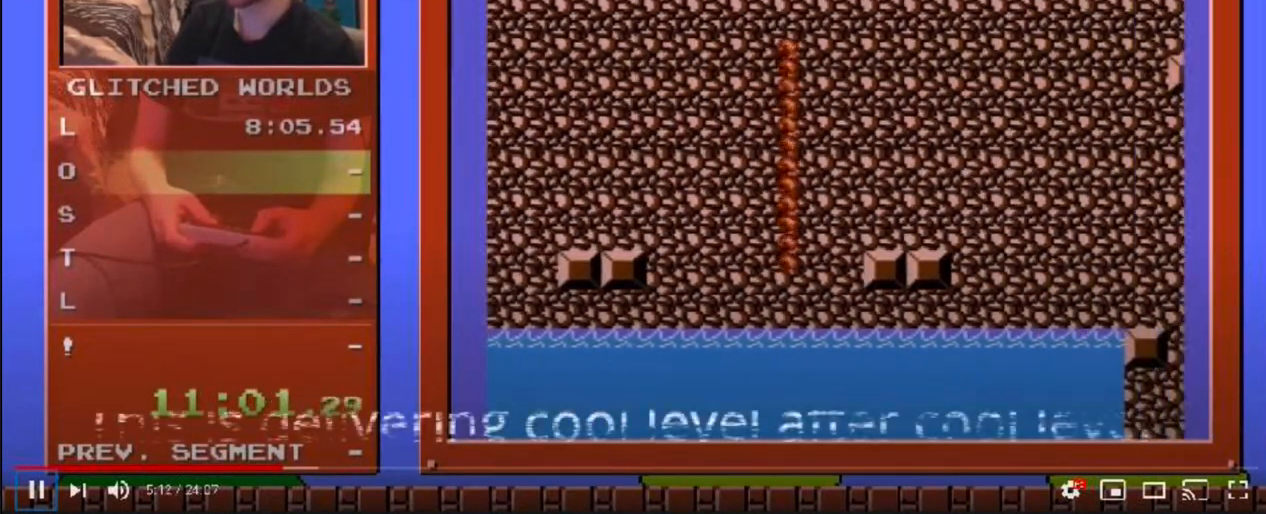
{"buttons": ["B", "DPAD_RIGHT"], "events": []}
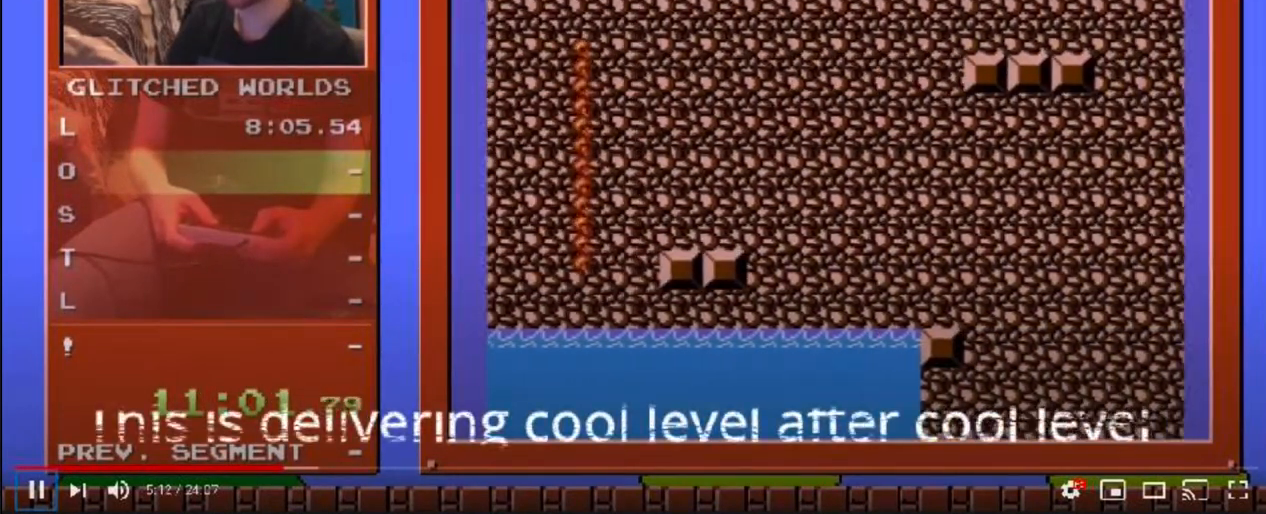
{"buttons": ["B", "DPAD_RIGHT"], "events": []}
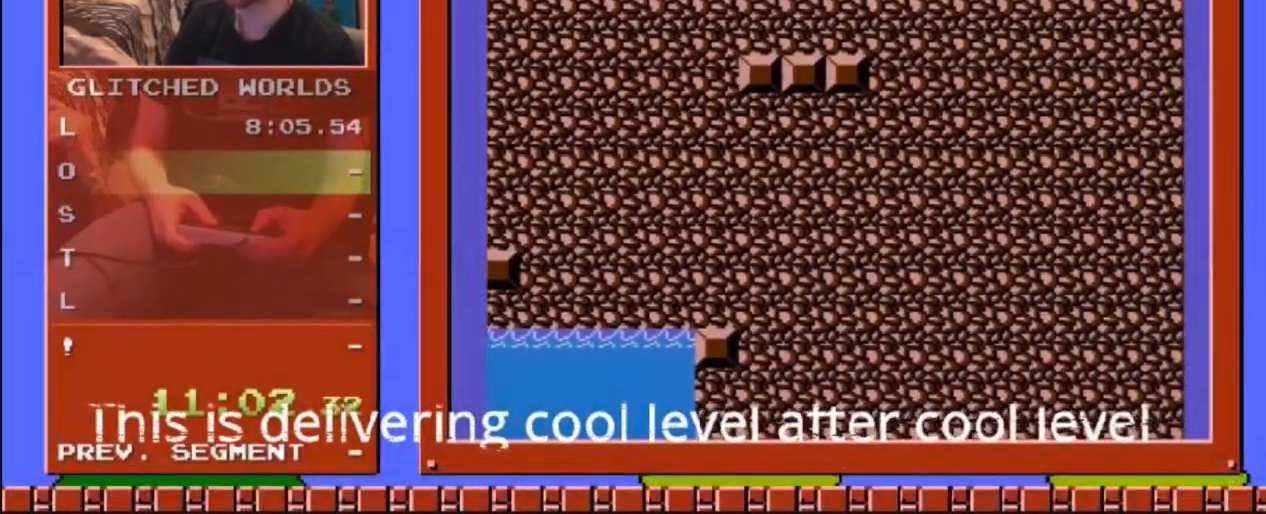
{"buttons": ["B", "DPAD_RIGHT"], "events": []}
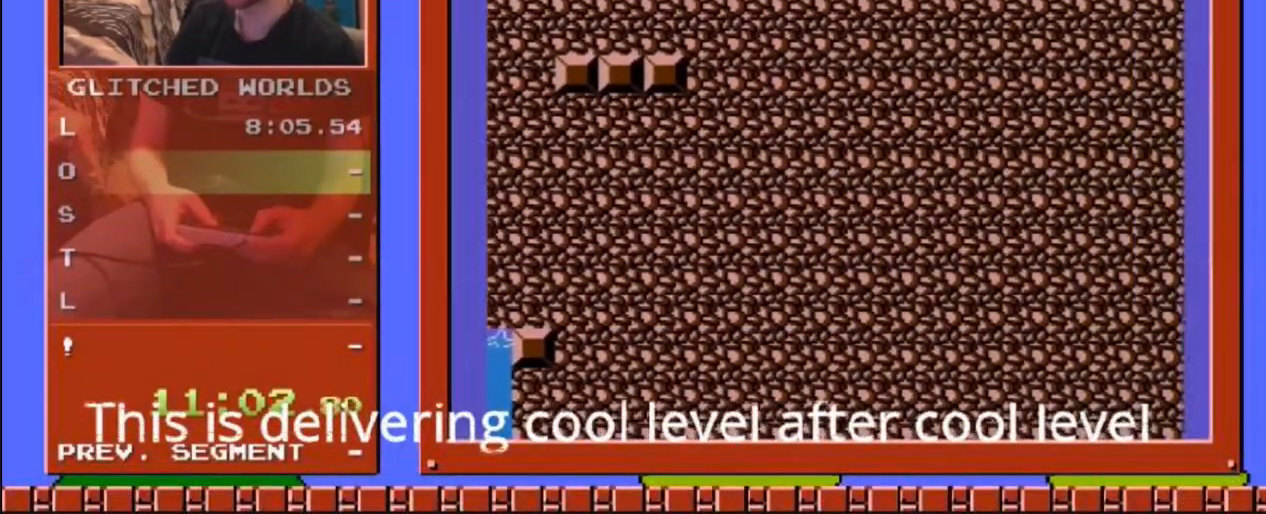
{"buttons": ["B", "DPAD_RIGHT"], "events": []}
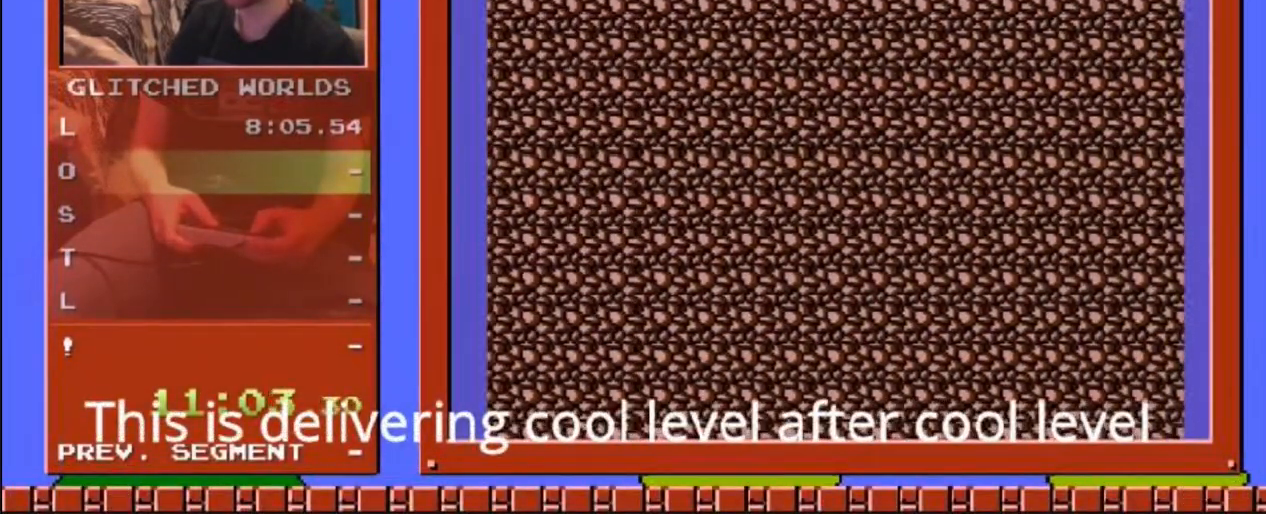
{"buttons": ["B", "DPAD_RIGHT"], "events": []}
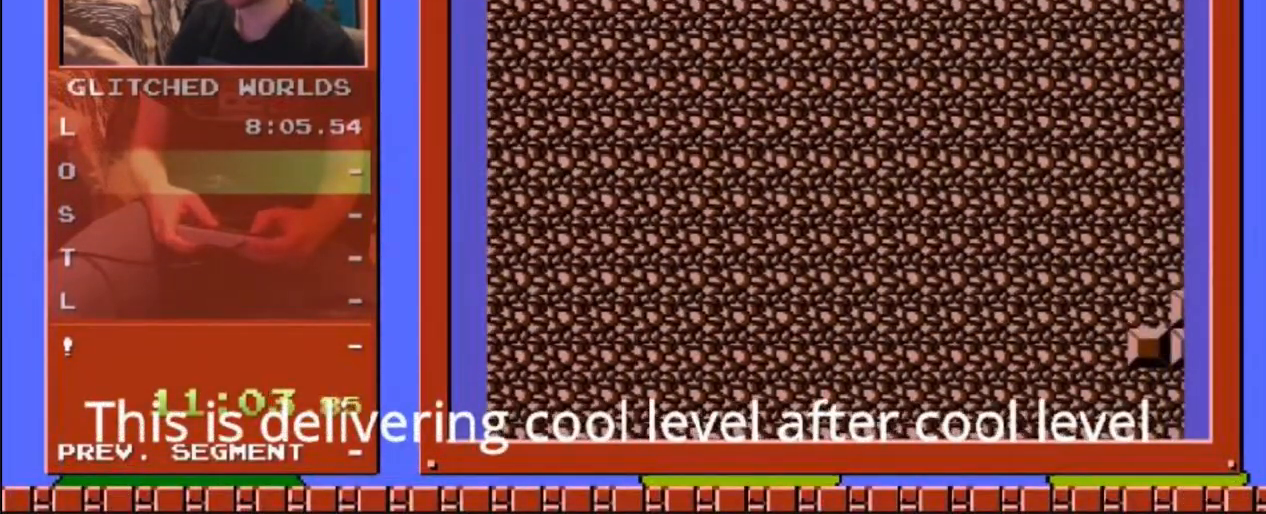
{"buttons": ["B", "DPAD_RIGHT"], "events": []}
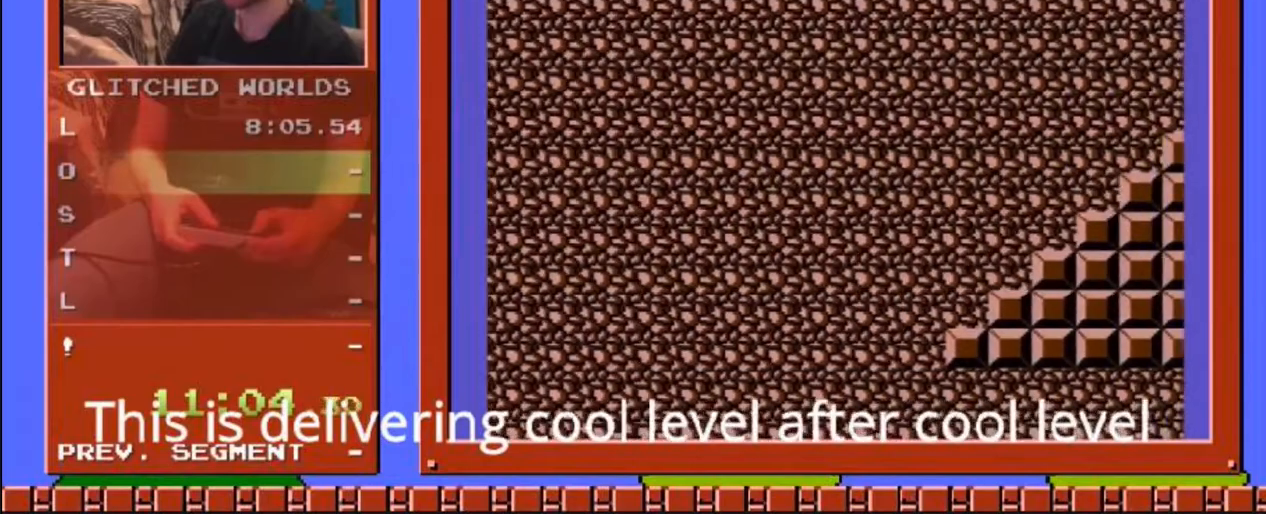
{"buttons": ["B", "DPAD_RIGHT"], "events": []}
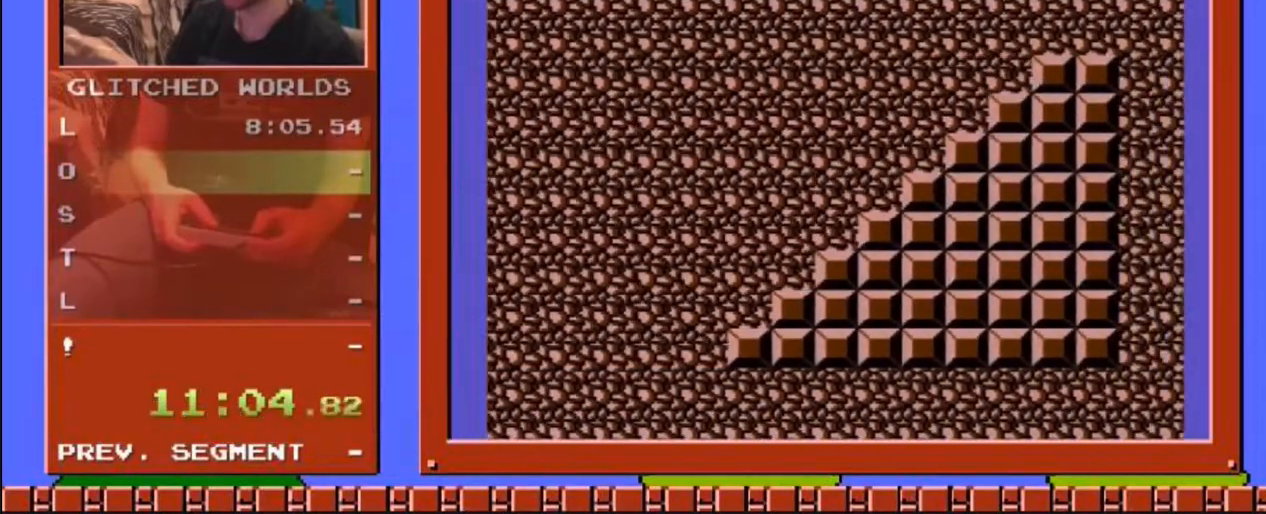
{"buttons": ["B", "DPAD_RIGHT"], "events": []}
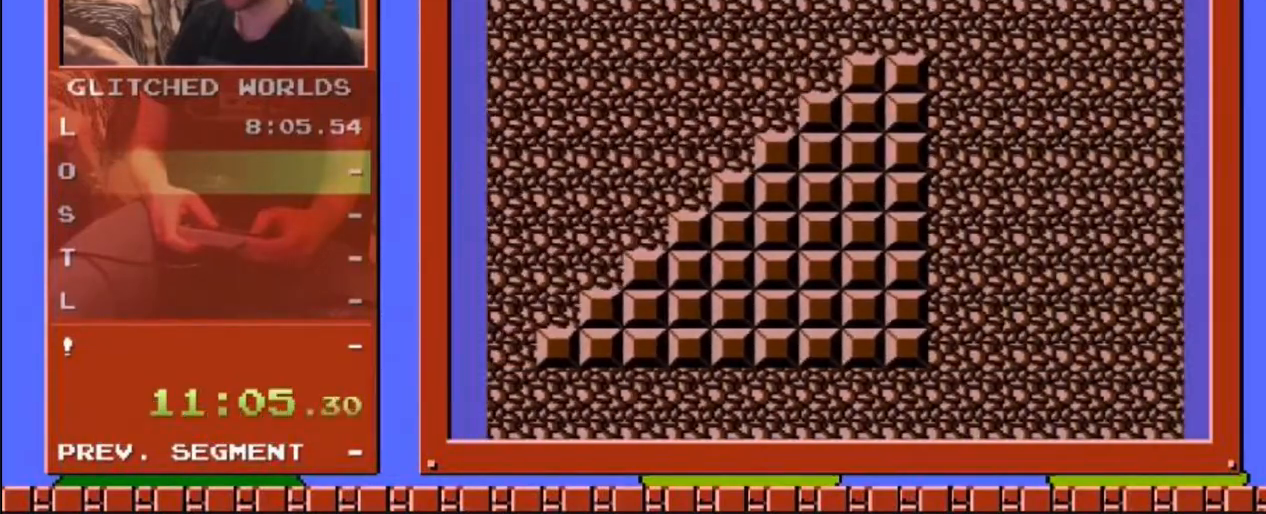
{"buttons": ["B", "DPAD_RIGHT"], "events": []}
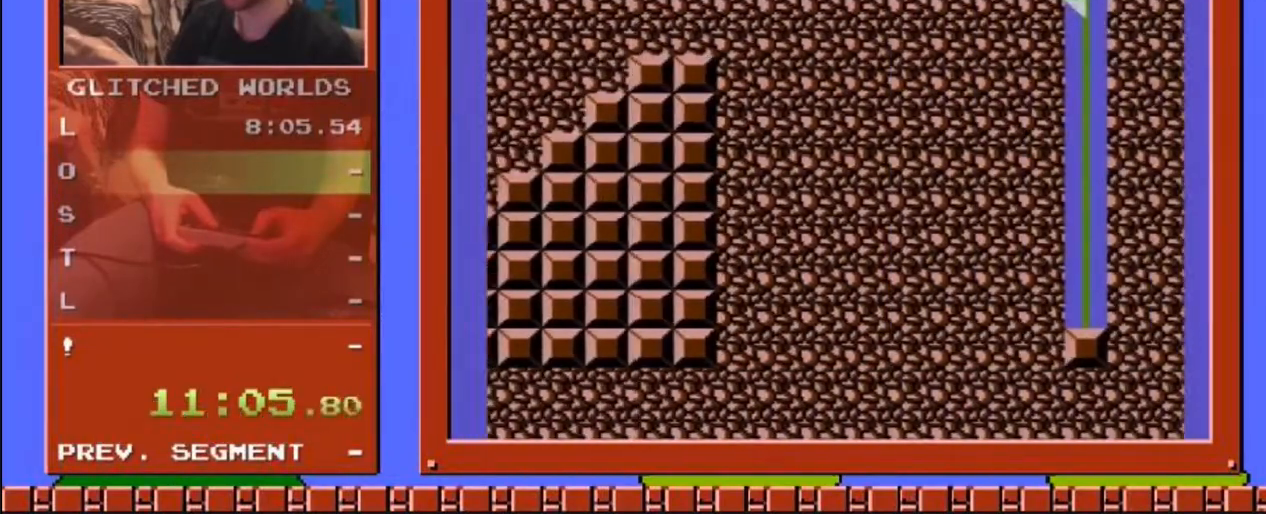
{"buttons": ["B", "DPAD_LEFT"], "events": [[234, "DPAD_RIGHT", "up"], [267, "DPAD_UP", "down"], [317, "DPAD_LEFT", "down"], [317, "DPAD_UP", "up"]]}
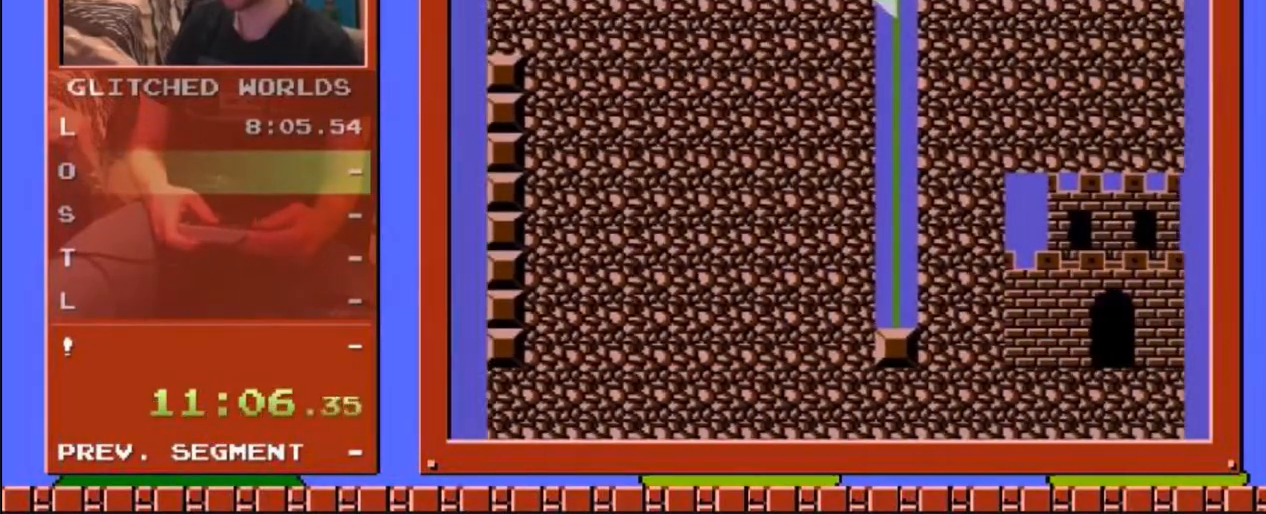
{"buttons": ["B"], "events": [[84, "DPAD_LEFT", "up"]]}